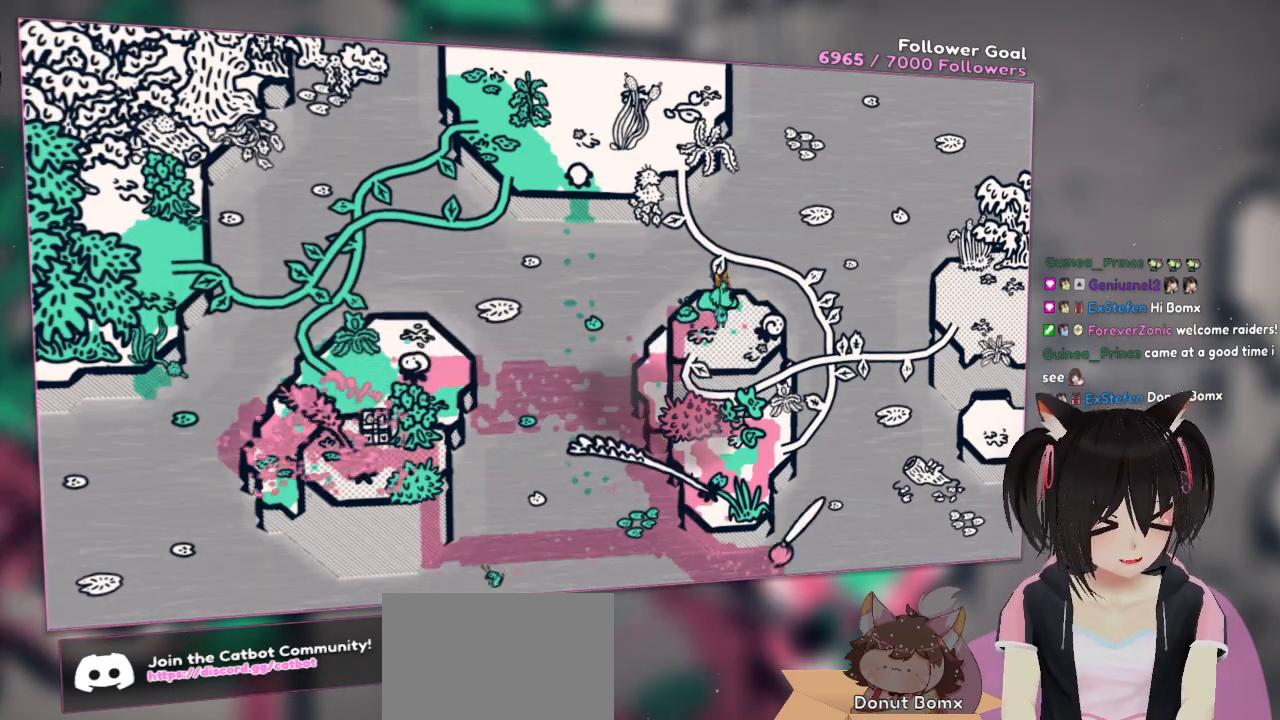
Gameplay with a controller (Nintendo layout); each line is a JSON object with the inputs held at the frame after it. "events" lists button and stick changes between this image and that frame as [ms after this image, input, new state], when the widget could be followed in between.
{"buttons": [], "left_stick": "center", "right_stick": "center", "events": [[17, "right_stick", "right"], [117, "right_stick", "up-right"], [150, "R2", "up"], [217, "right_stick", "center"]]}
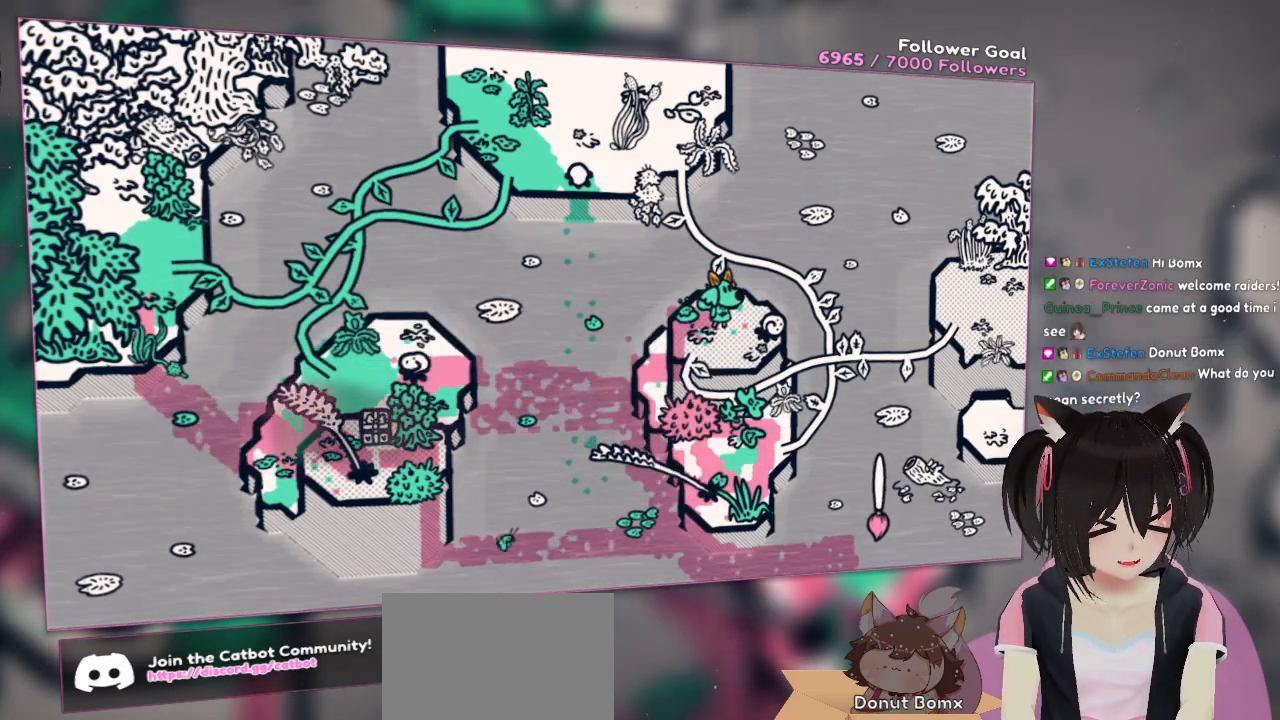
{"buttons": [], "left_stick": "down-left", "right_stick": "center", "events": [[450, "left_stick", "down-left"]]}
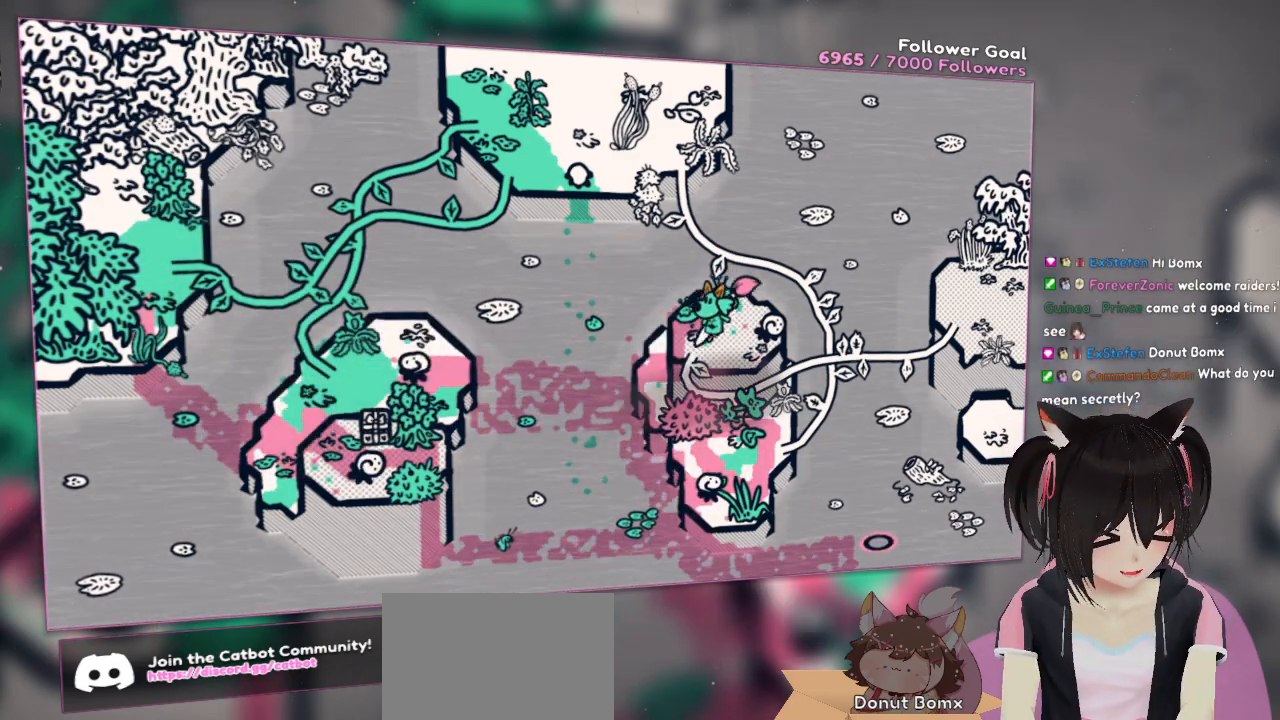
{"buttons": [], "left_stick": "down-right", "right_stick": "center", "events": [[217, "left_stick", "down"], [317, "left_stick", "down-right"]]}
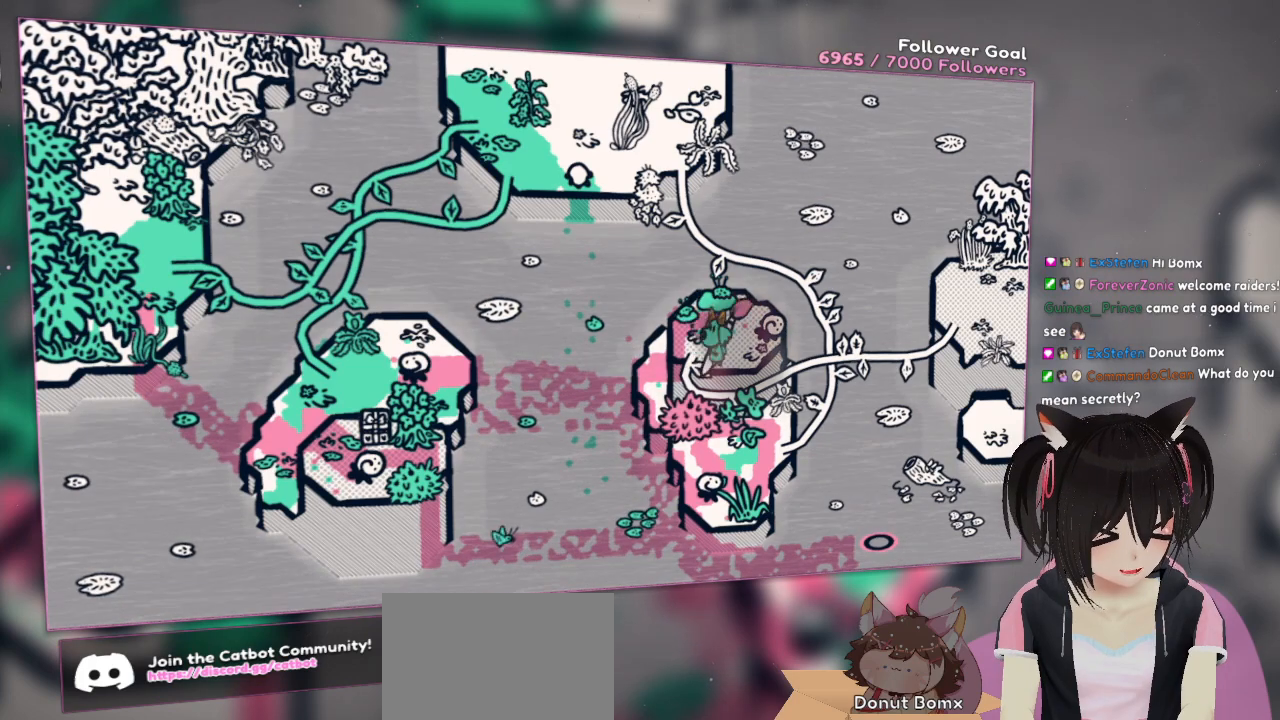
{"buttons": [], "left_stick": "up-left", "right_stick": "center", "events": [[17, "left_stick", "down-left"], [417, "left_stick", "center"], [500, "left_stick", "up-left"]]}
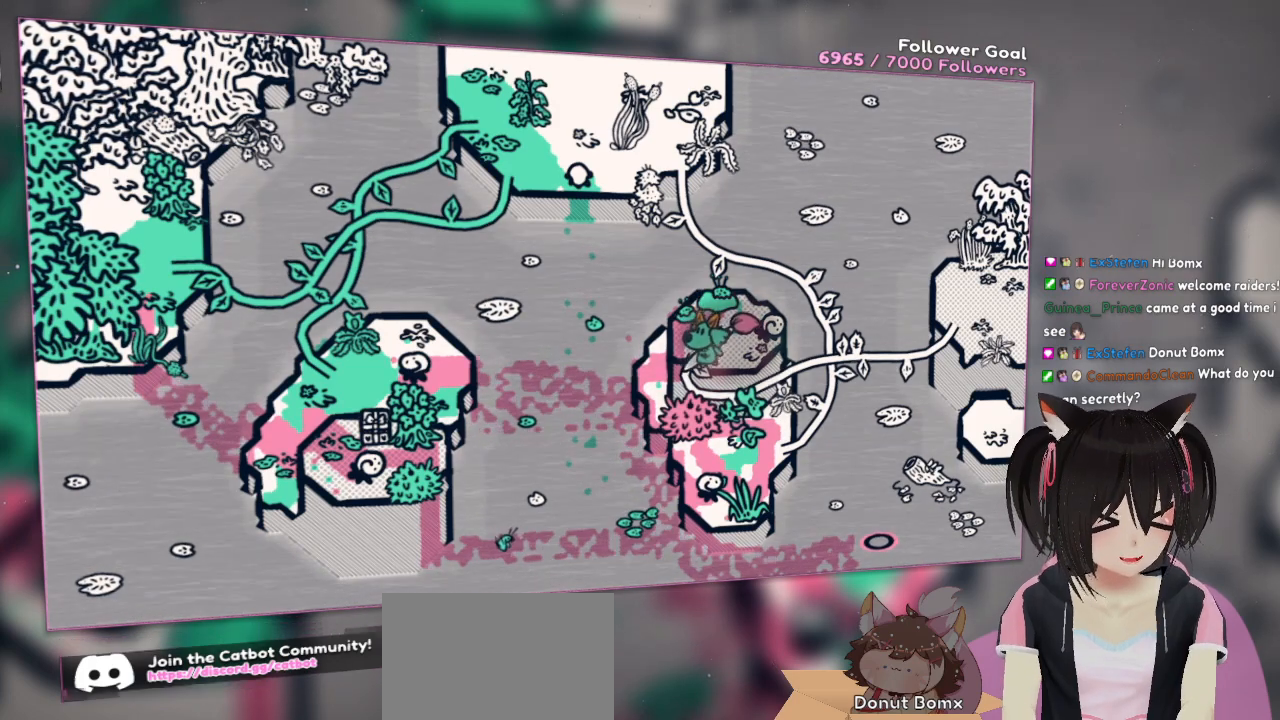
{"buttons": [], "left_stick": "center", "right_stick": "left", "events": [[33, "right_stick", "up-left"], [217, "left_stick", "up"], [267, "right_stick", "left"], [350, "left_stick", "center"]]}
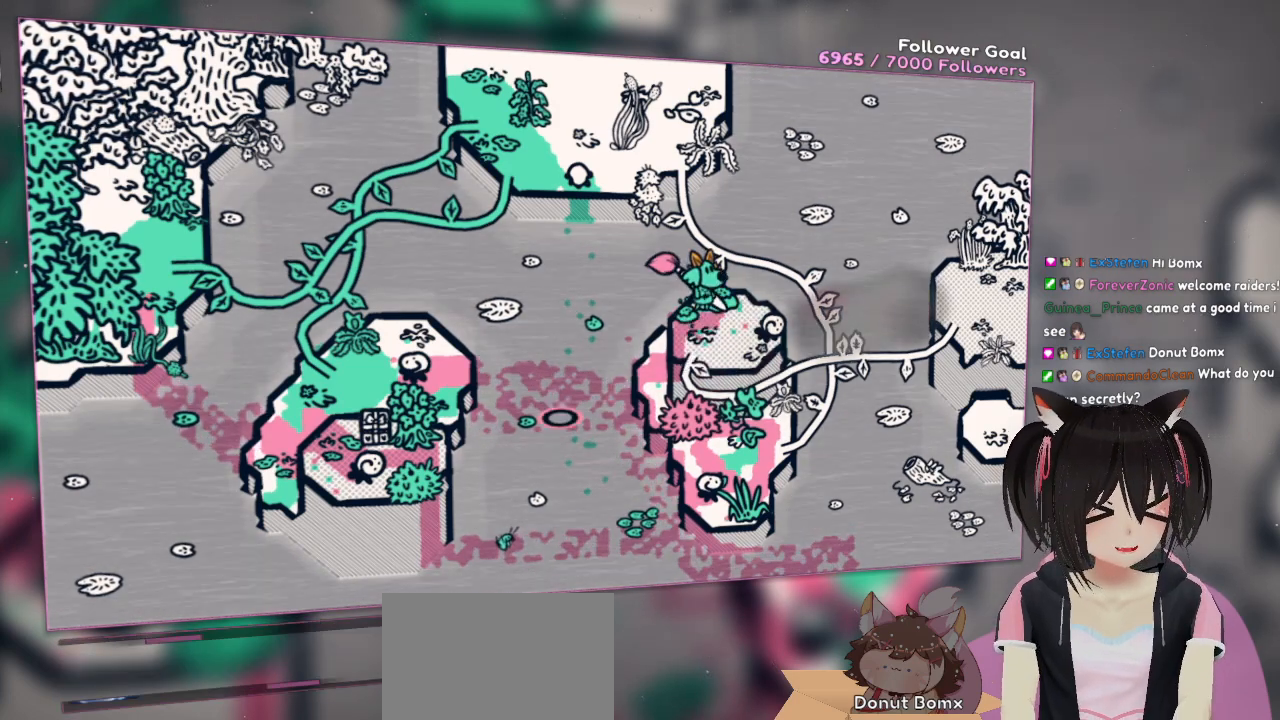
{"buttons": [], "left_stick": "center", "right_stick": "right", "events": [[100, "right_stick", "up"], [167, "right_stick", "center"], [317, "right_stick", "right"]]}
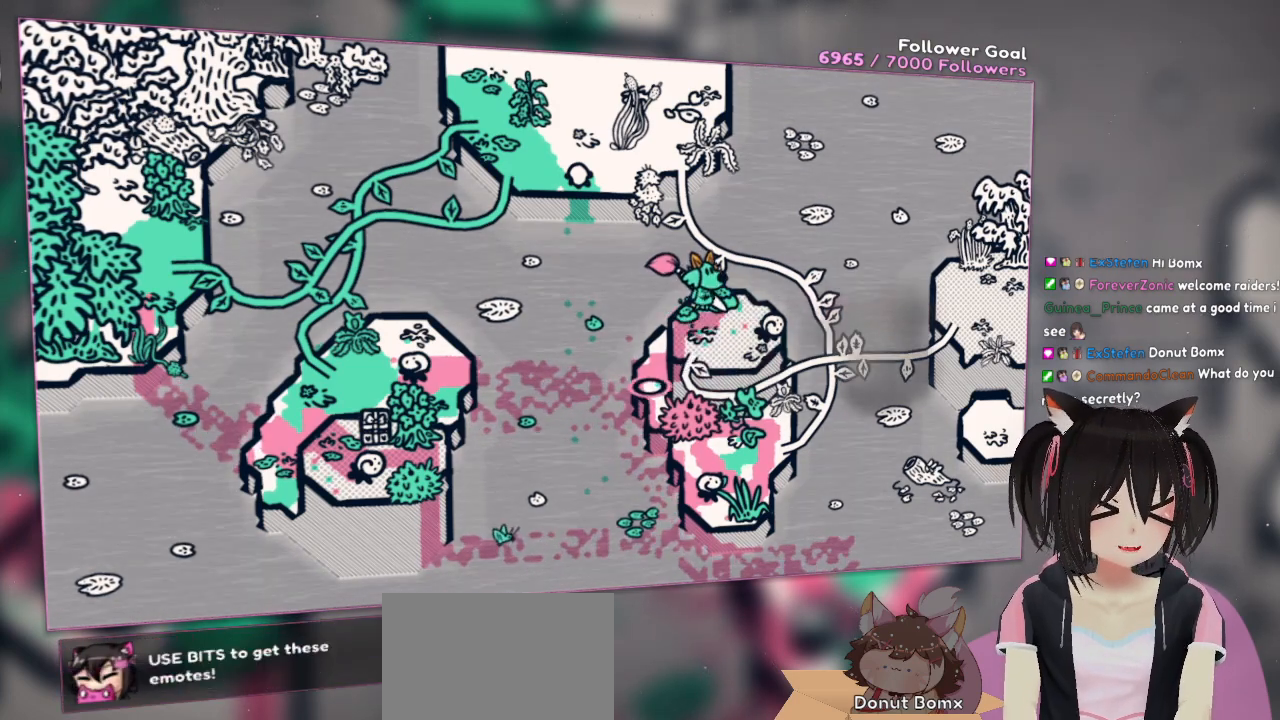
{"buttons": [], "left_stick": "center", "right_stick": "center", "events": [[83, "right_stick", "center"]]}
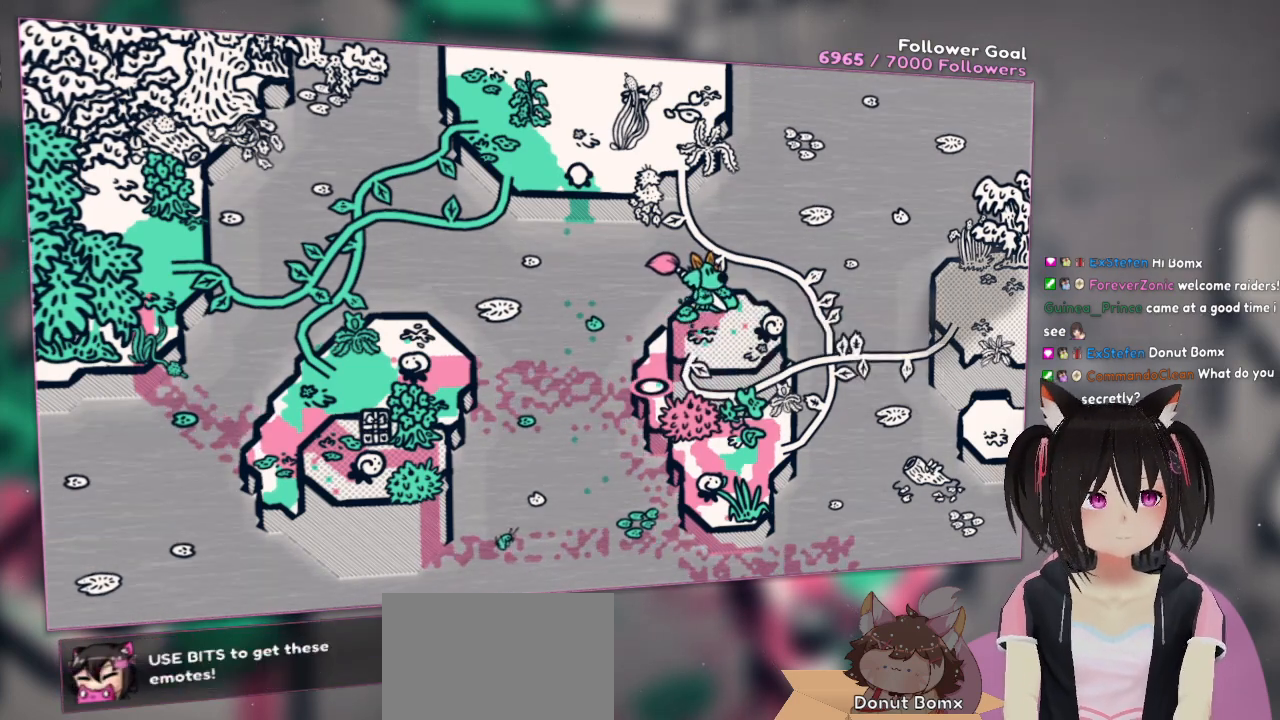
{"buttons": [], "left_stick": "center", "right_stick": "center", "events": []}
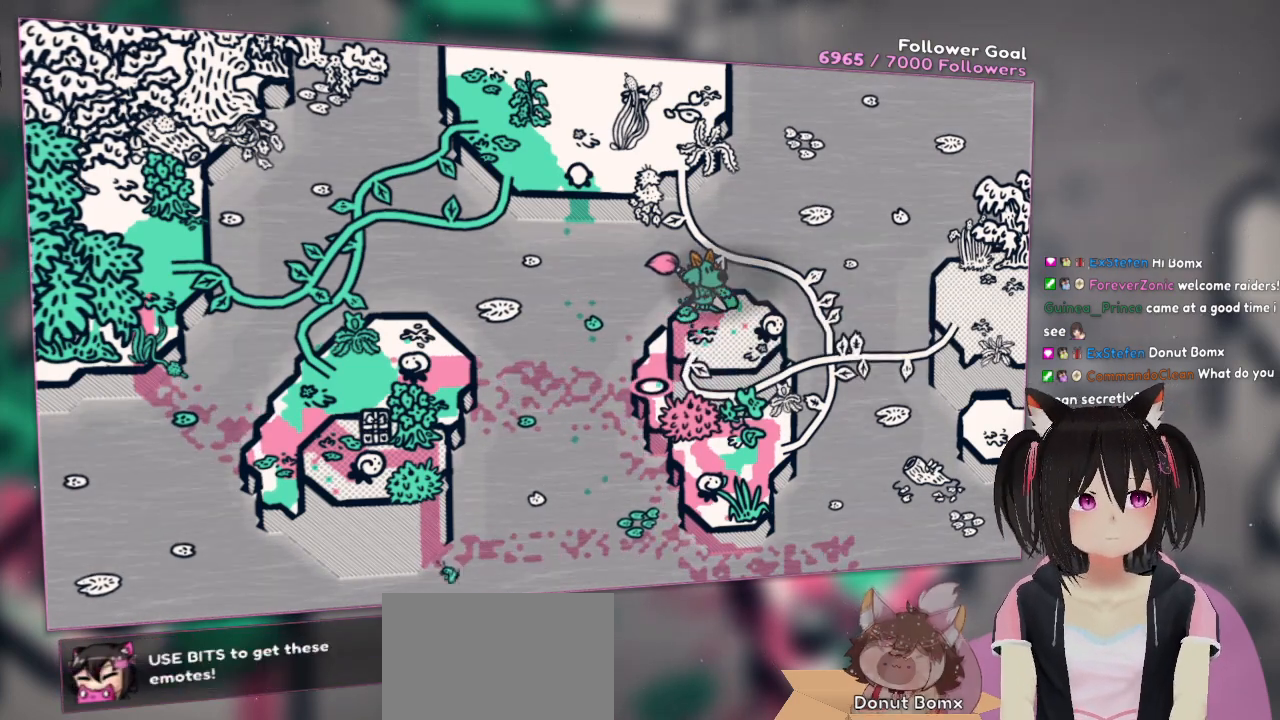
{"buttons": [], "left_stick": "center", "right_stick": "right", "events": [[17, "right_stick", "right"], [217, "right_stick", "down"], [350, "right_stick", "right"]]}
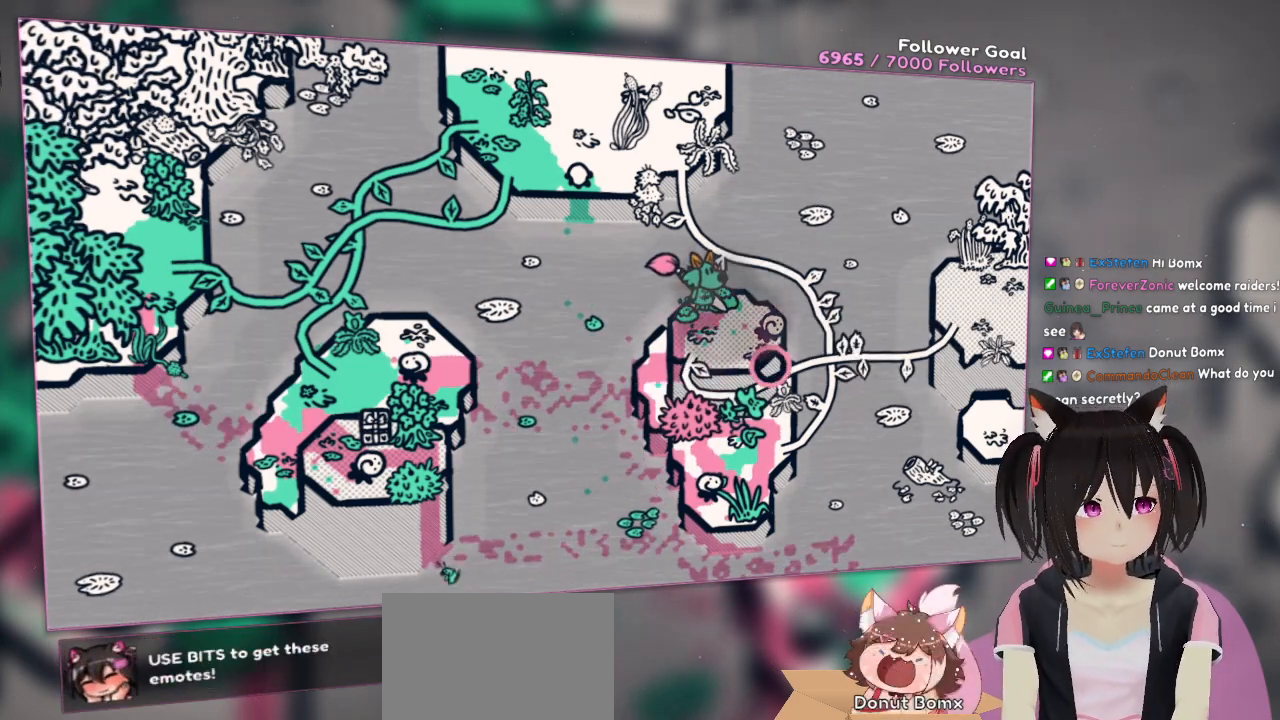
{"buttons": ["R2"], "left_stick": "center", "right_stick": "center", "events": [[50, "right_stick", "center"], [217, "right_stick", "left"], [400, "R2", "down"], [450, "right_stick", "center"]]}
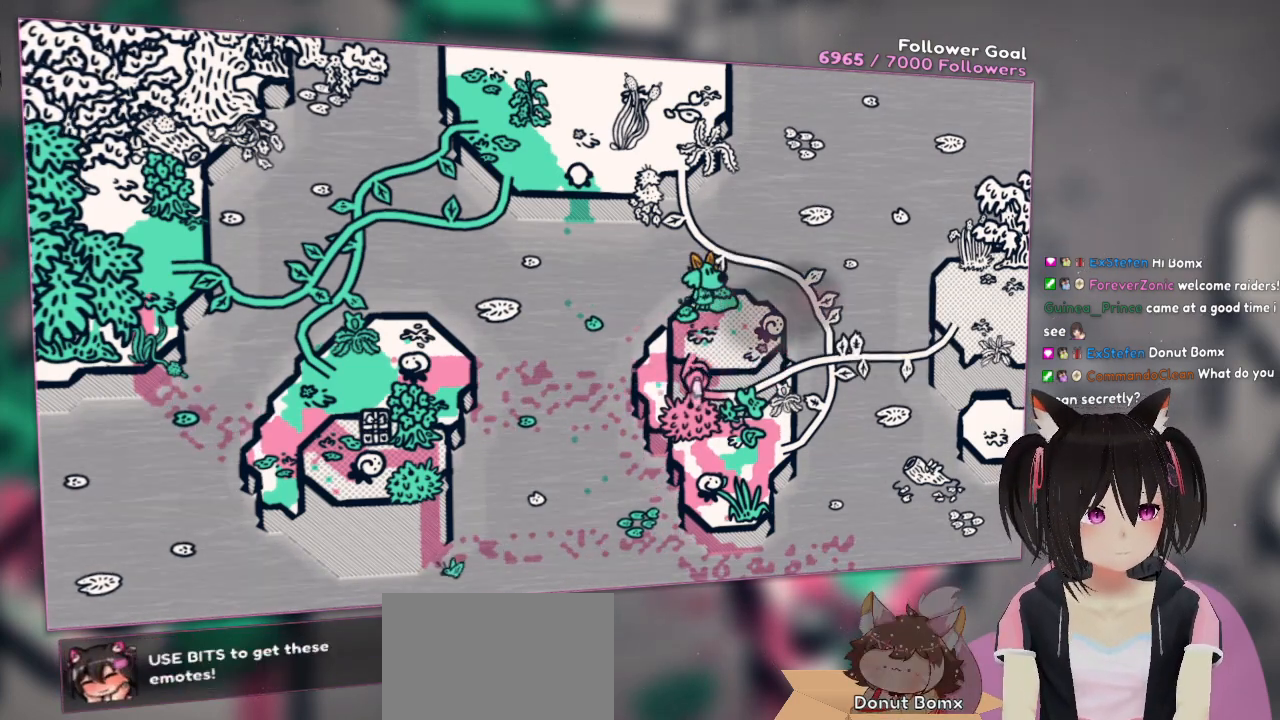
{"buttons": ["R2"], "left_stick": "center", "right_stick": "center", "events": [[33, "right_stick", "up-right"], [467, "right_stick", "center"]]}
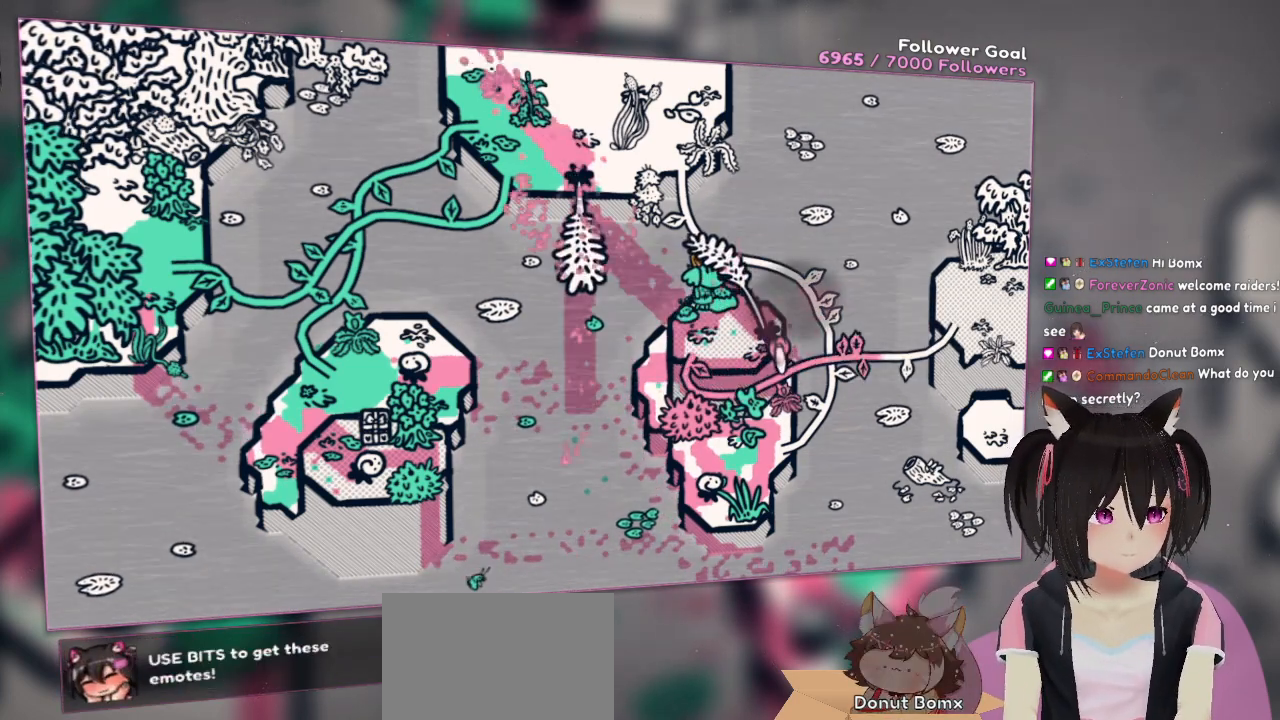
{"buttons": [], "left_stick": "center", "right_stick": "center", "events": [[33, "R2", "up"]]}
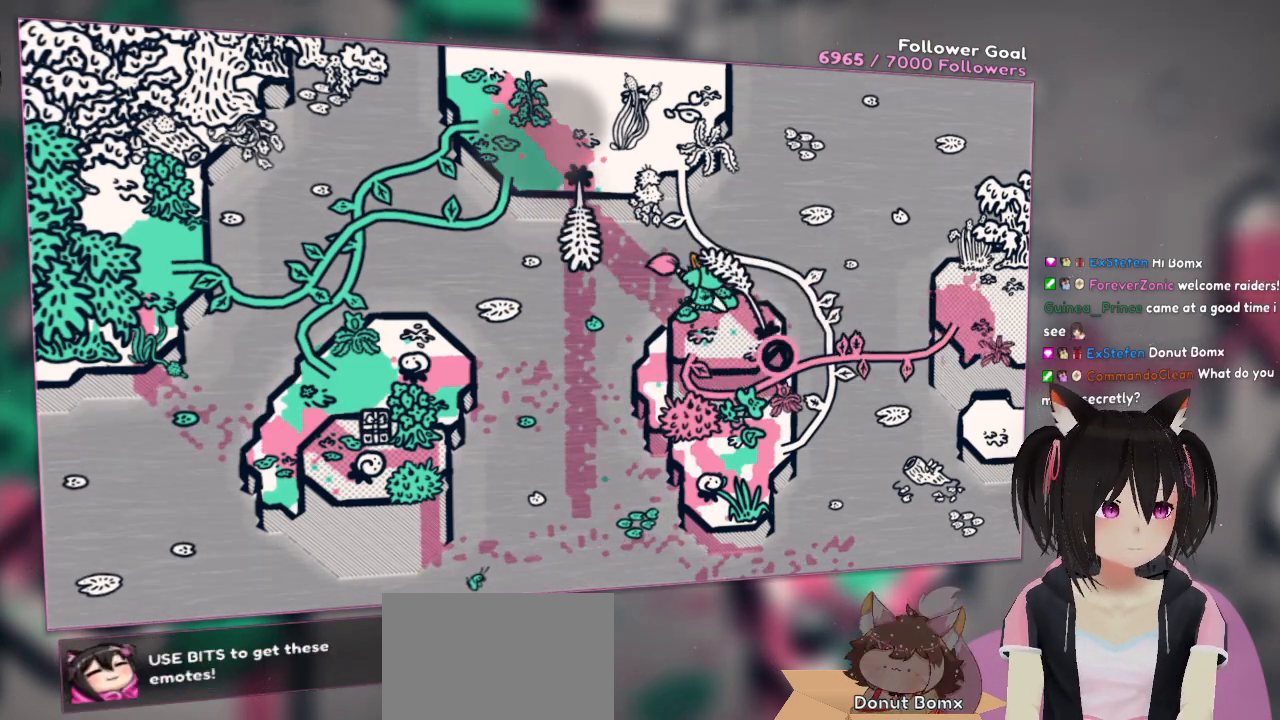
{"buttons": [], "left_stick": "center", "right_stick": "center", "events": []}
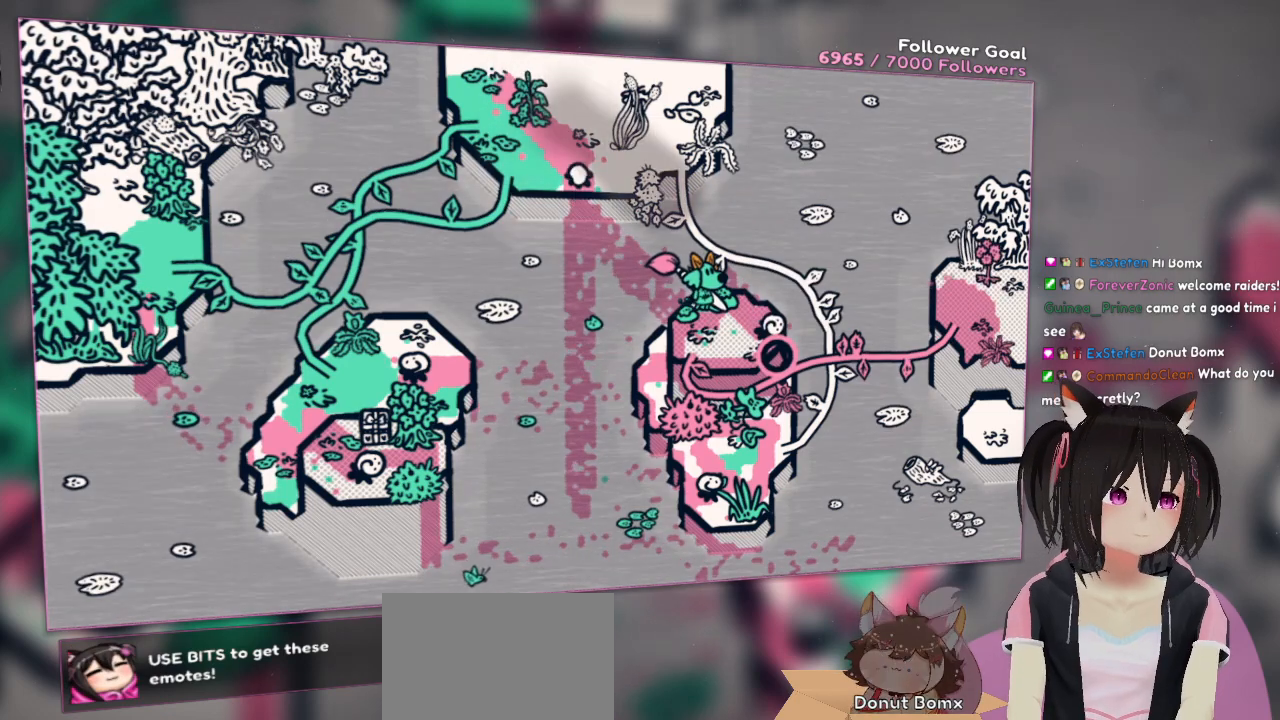
{"buttons": [], "left_stick": "center", "right_stick": "center", "events": []}
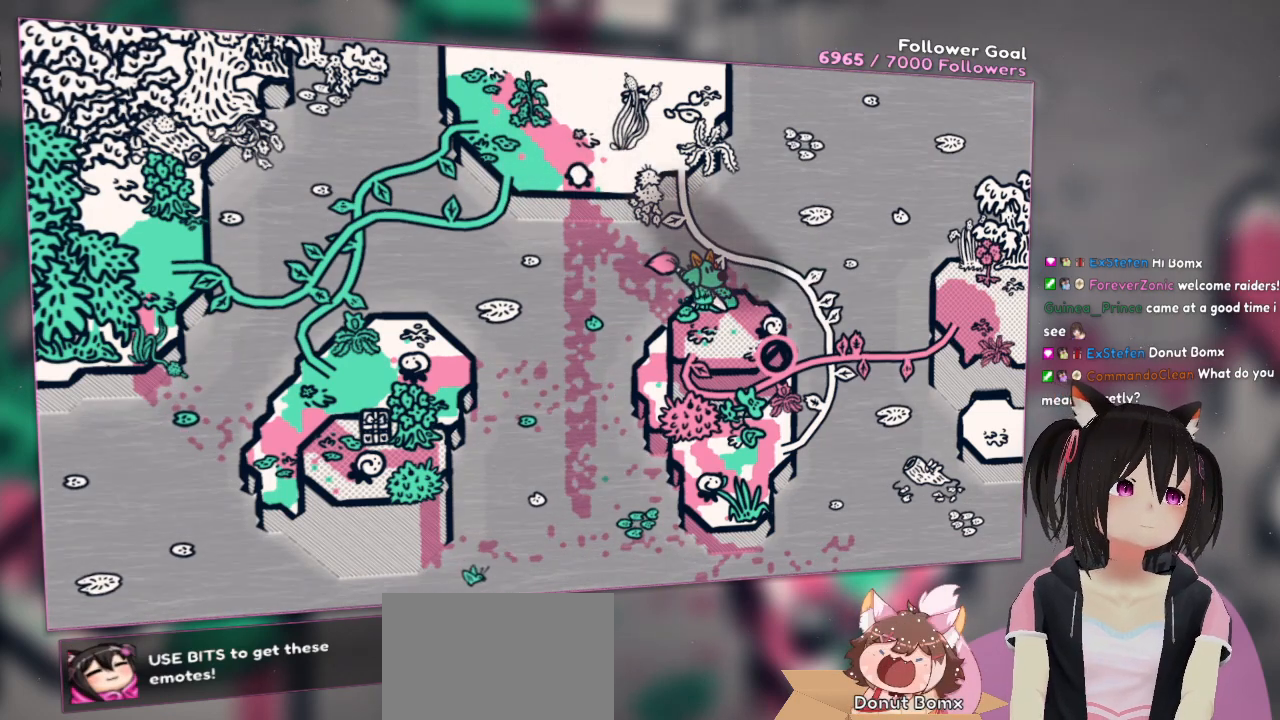
{"buttons": [], "left_stick": "center", "right_stick": "center", "events": [[67, "left_stick", "down"], [183, "R2", "down"], [183, "left_stick", "down-right"], [183, "right_stick", "up"], [333, "right_stick", "center"], [450, "left_stick", "center"], [500, "R2", "up"]]}
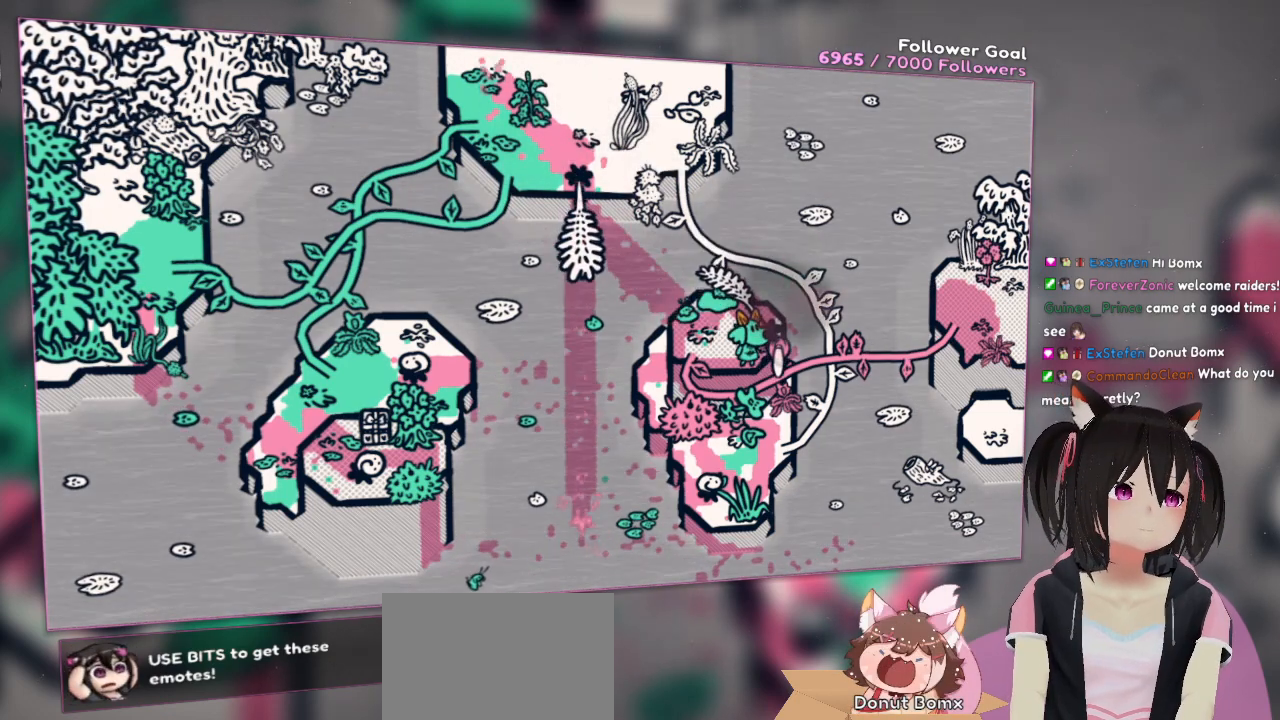
{"buttons": ["R2"], "left_stick": "center", "right_stick": "center", "events": [[150, "left_stick", "up"], [400, "R2", "down"], [400, "left_stick", "center"]]}
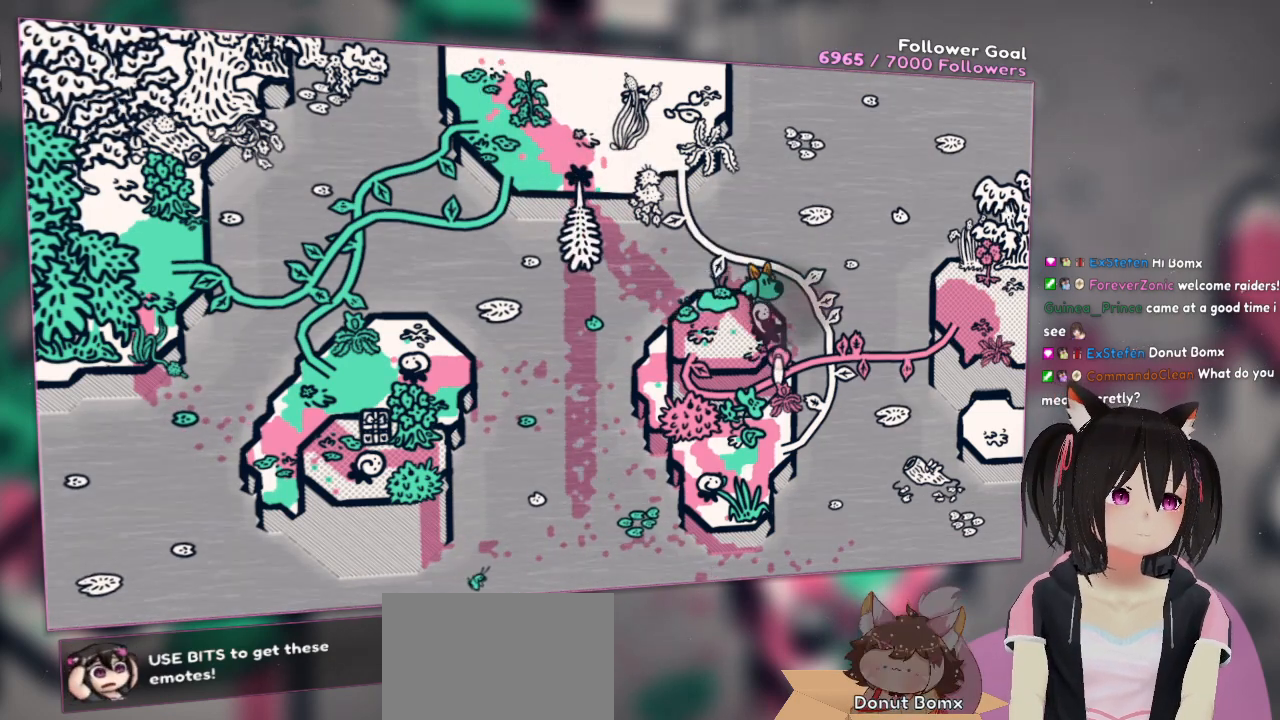
{"buttons": [], "left_stick": "center", "right_stick": "up-left", "events": [[33, "R2", "up"], [133, "left_stick", "down"], [300, "R2", "down"], [300, "left_stick", "center"], [350, "right_stick", "up-left"], [467, "R2", "up"]]}
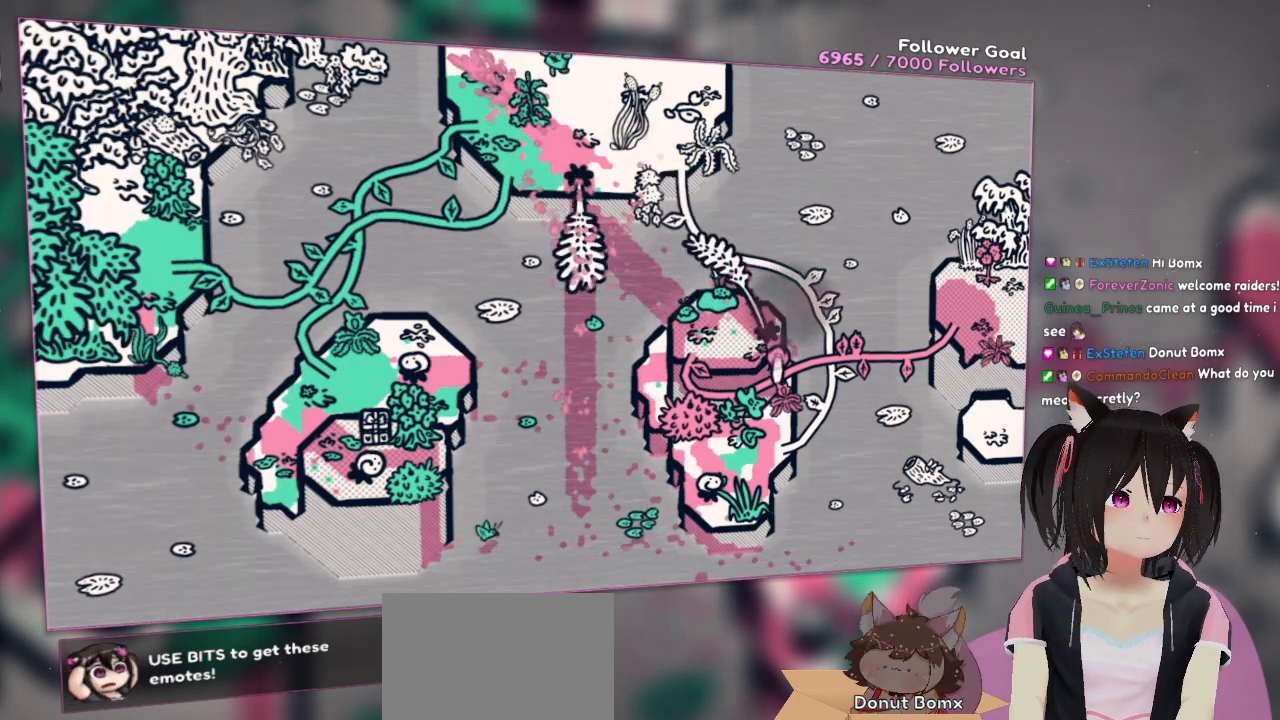
{"buttons": [], "left_stick": "center", "right_stick": "center", "events": [[50, "right_stick", "center"], [67, "R2", "down"], [133, "R2", "up"], [333, "R1", "down"], [500, "R1", "up"]]}
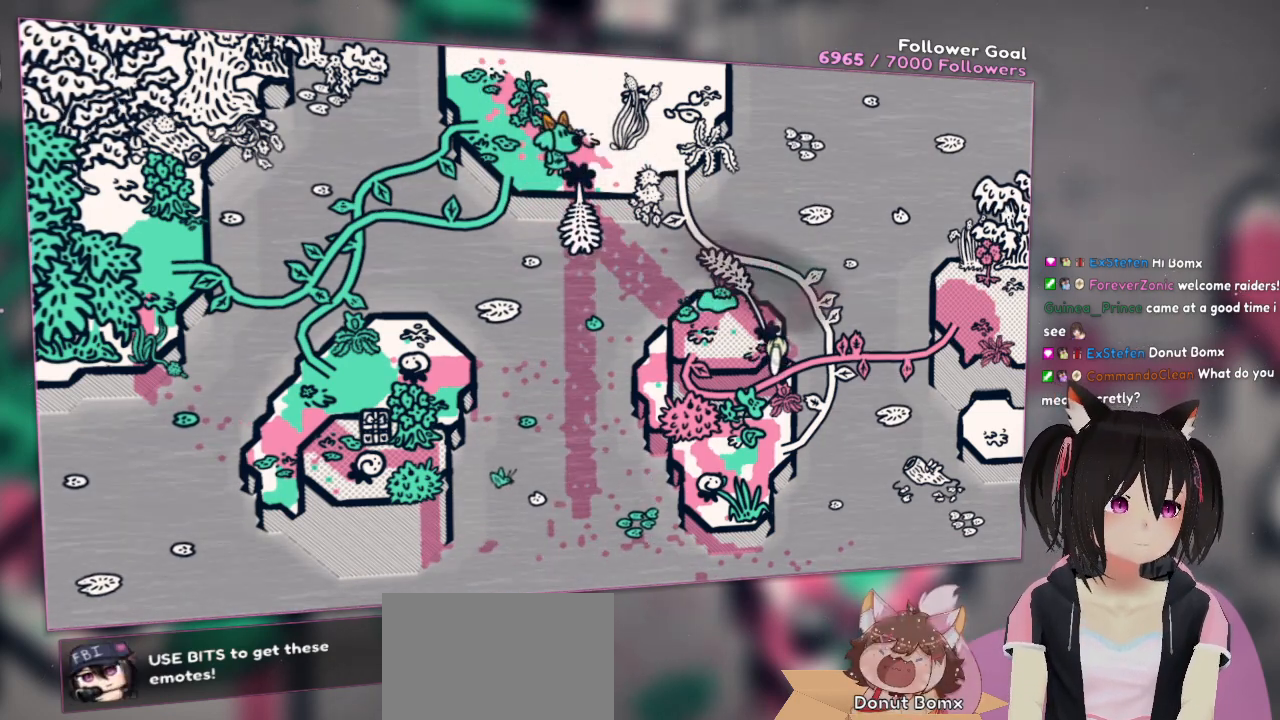
{"buttons": [], "left_stick": "center", "right_stick": "up-left", "events": [[33, "right_stick", "left"], [283, "right_stick", "up-left"]]}
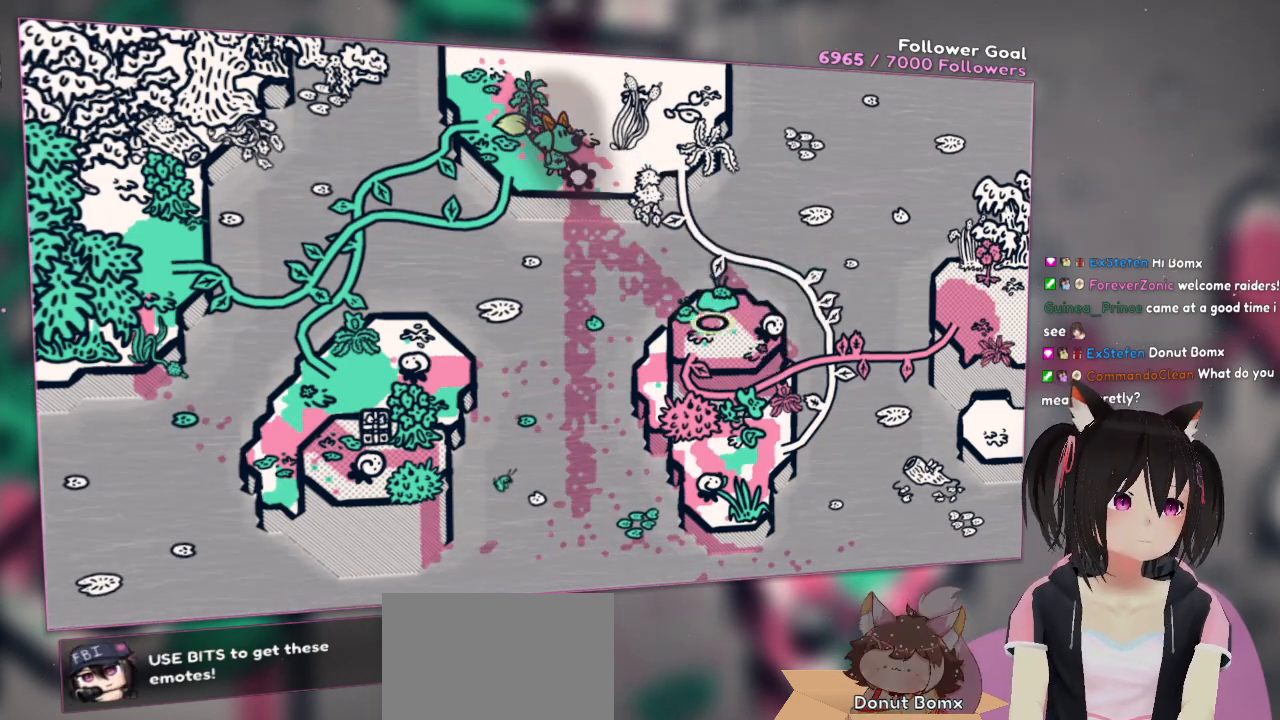
{"buttons": [], "left_stick": "center", "right_stick": "up-left", "events": []}
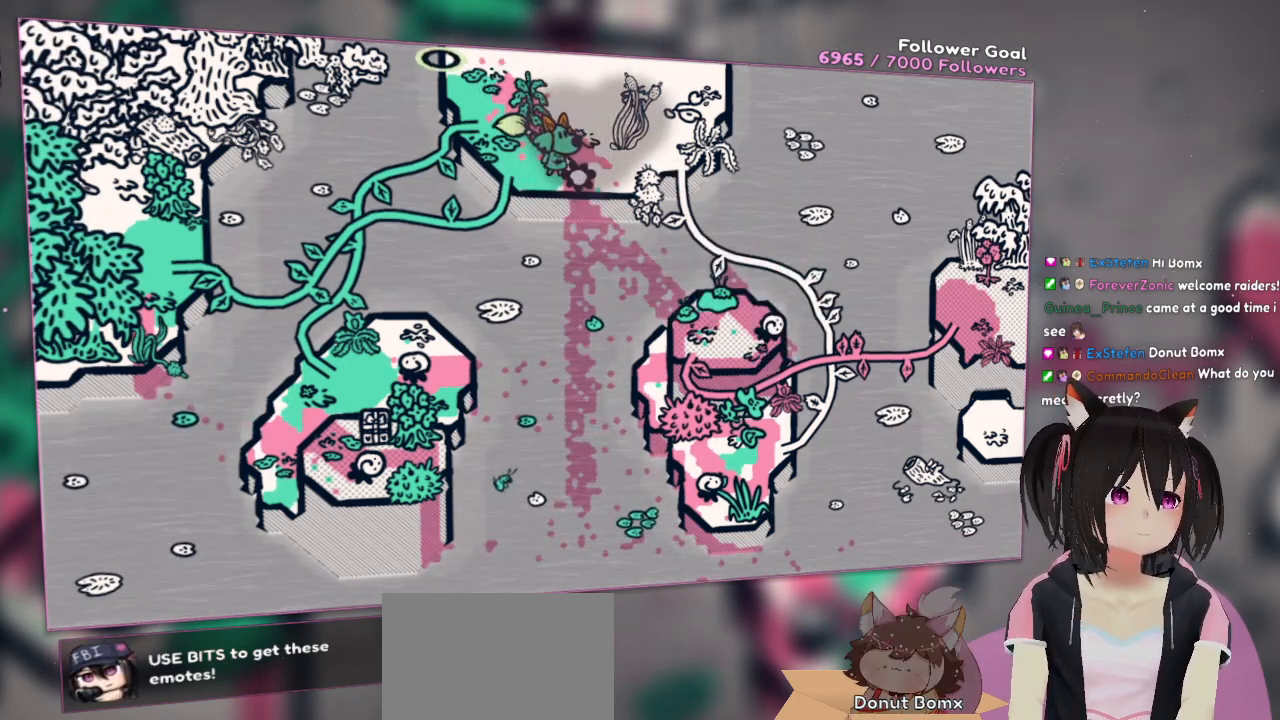
{"buttons": [], "left_stick": "center", "right_stick": "down-right", "events": [[67, "right_stick", "right"], [383, "right_stick", "down-right"]]}
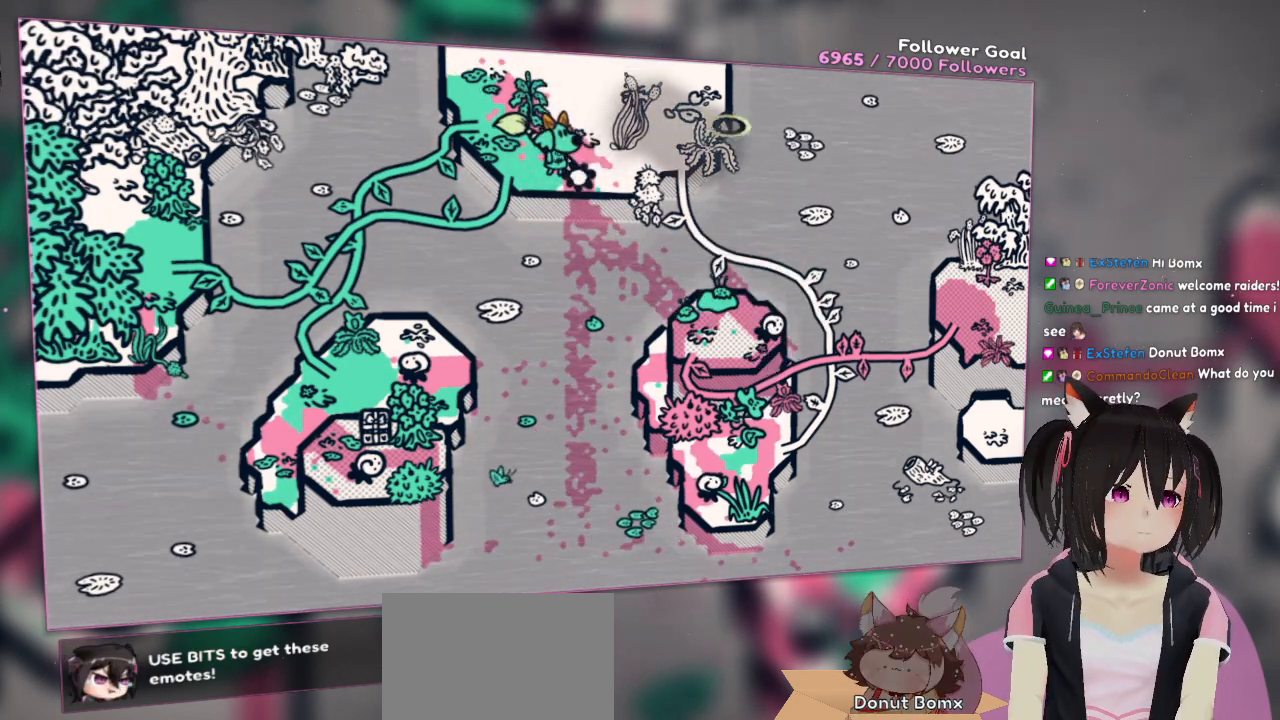
{"buttons": ["R2"], "left_stick": "center", "right_stick": "left", "events": [[167, "R2", "down"], [200, "right_stick", "down-left"], [300, "right_stick", "left"]]}
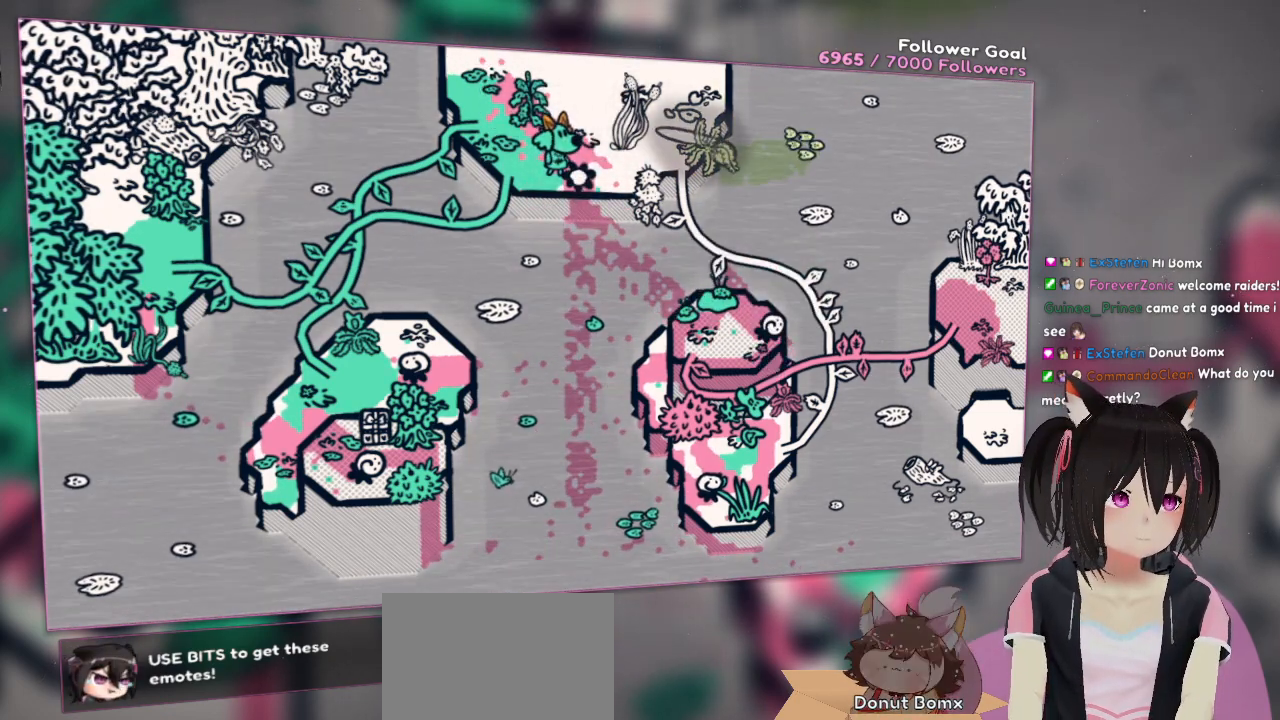
{"buttons": ["R2"], "left_stick": "center", "right_stick": "down-right", "events": [[100, "R2", "up"], [367, "R2", "down"], [450, "right_stick", "center"], [500, "right_stick", "down-right"]]}
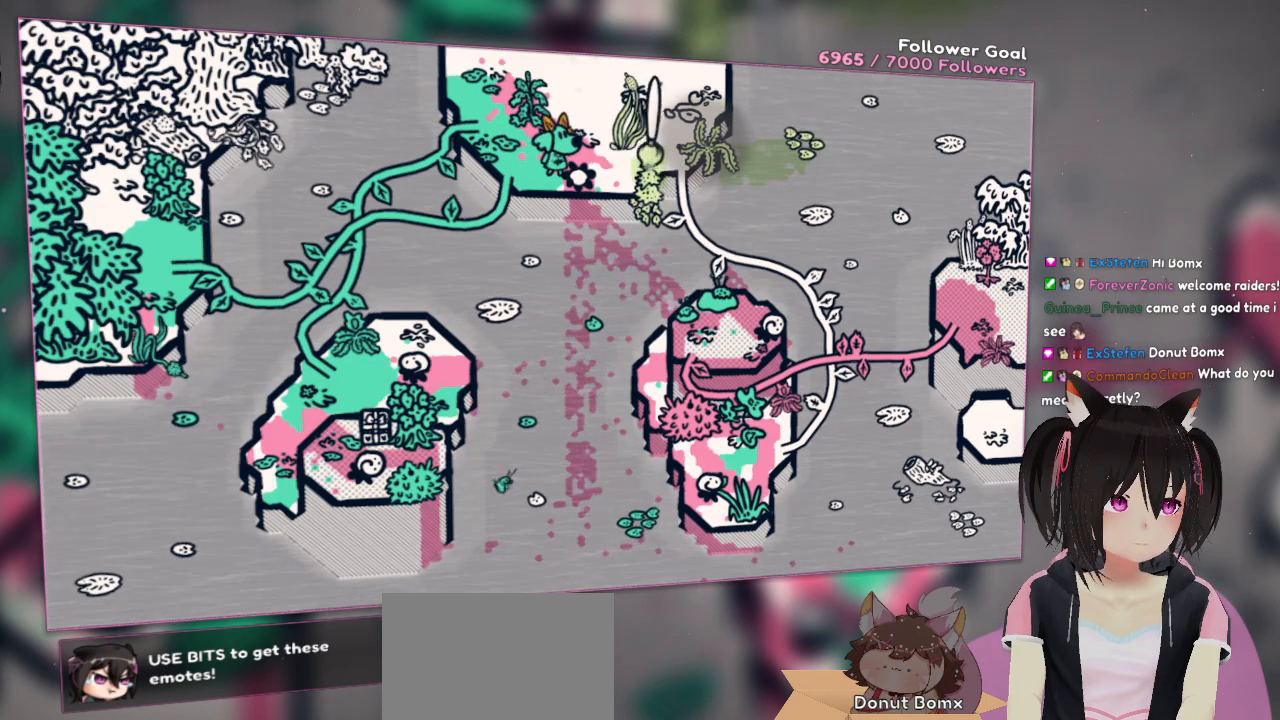
{"buttons": [], "left_stick": "center", "right_stick": "left", "events": [[100, "R2", "up"], [100, "right_stick", "right"], [217, "R2", "down"], [417, "R2", "up"], [417, "right_stick", "center"], [500, "right_stick", "left"]]}
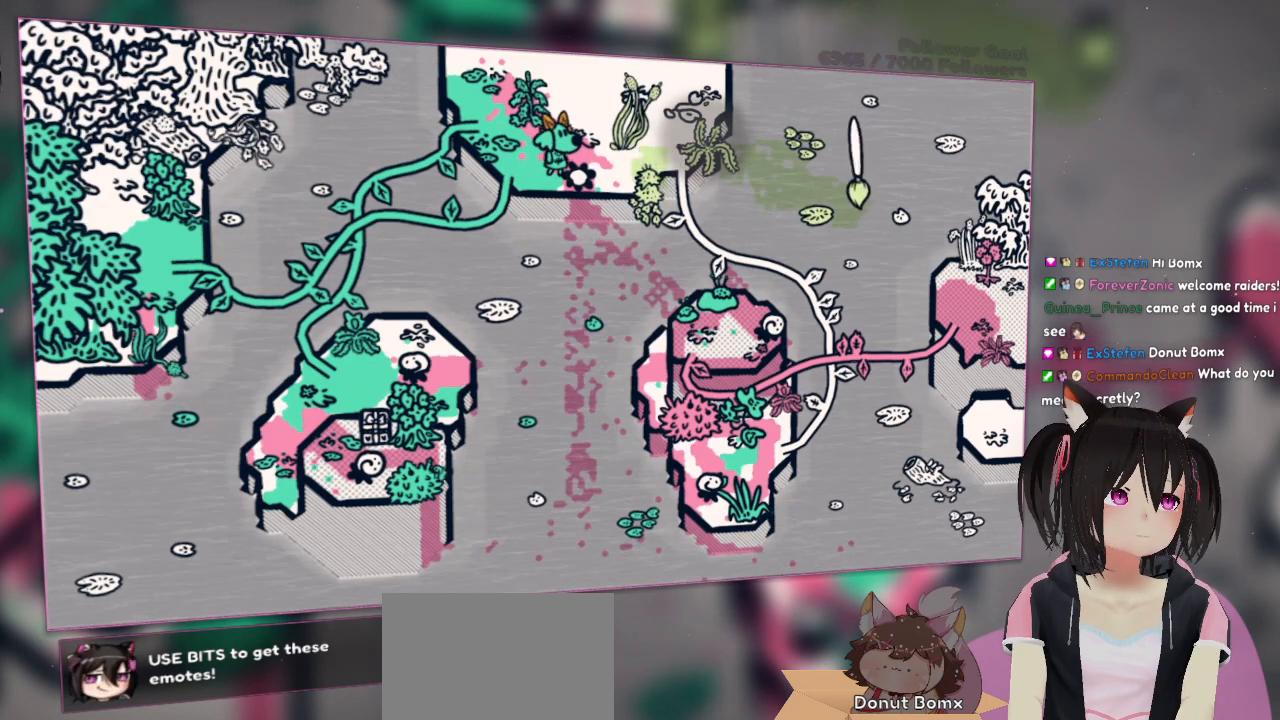
{"buttons": [], "left_stick": "center", "right_stick": "center", "events": [[467, "right_stick", "center"]]}